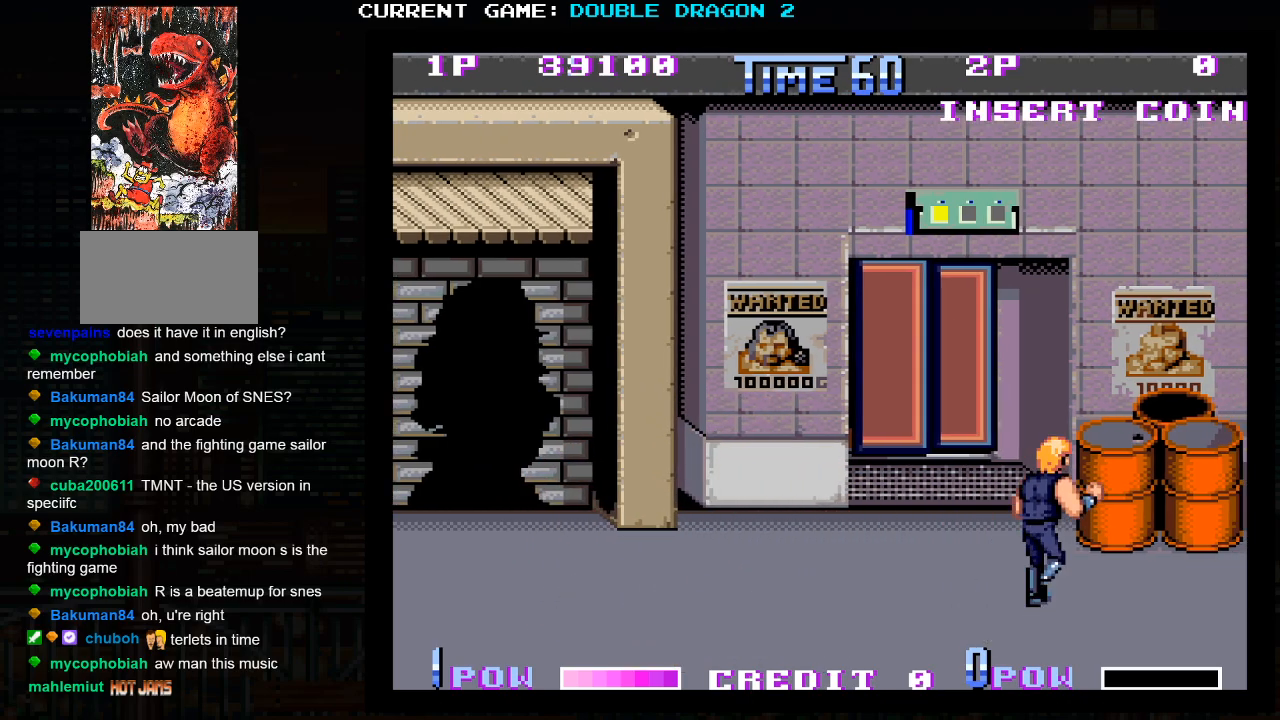
Gameplay with a controller (arcade stick); each line is a JSON object with the inputs held at the frame after it. "events" lists button and stick changes between this image and that frame as [ms after this image, input, new state], when the widget could be followed in between. Not read: L3 R3.
{"buttons": [], "left_stick": "down-right", "events": [[167, "left_stick", "down-right"]]}
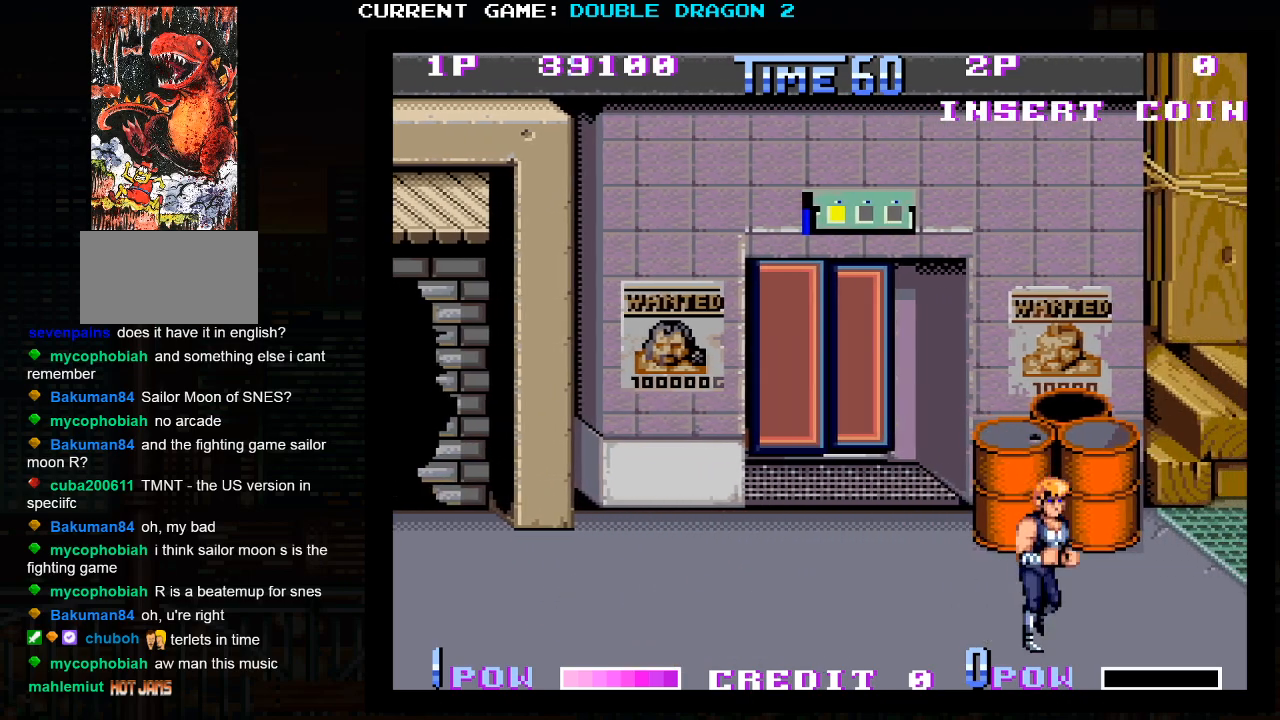
{"buttons": [], "left_stick": "up-right", "events": [[333, "left_stick", "up-right"]]}
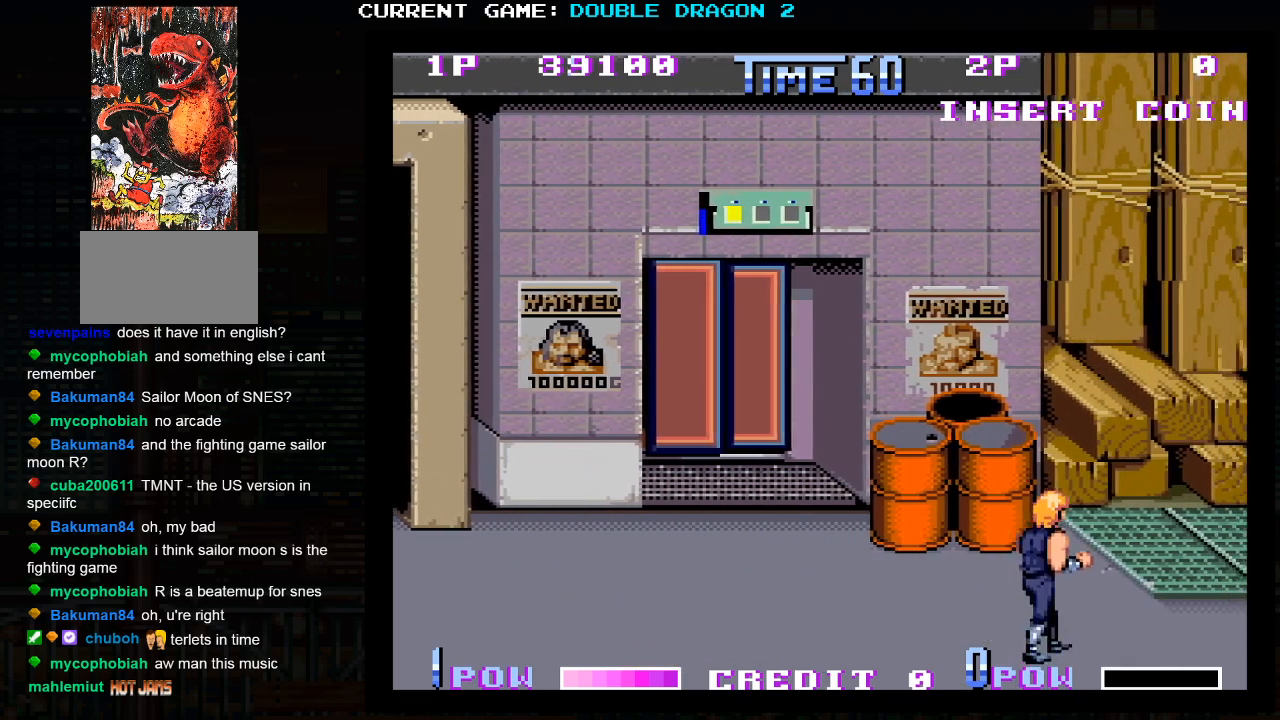
{"buttons": [], "left_stick": "up-right", "events": []}
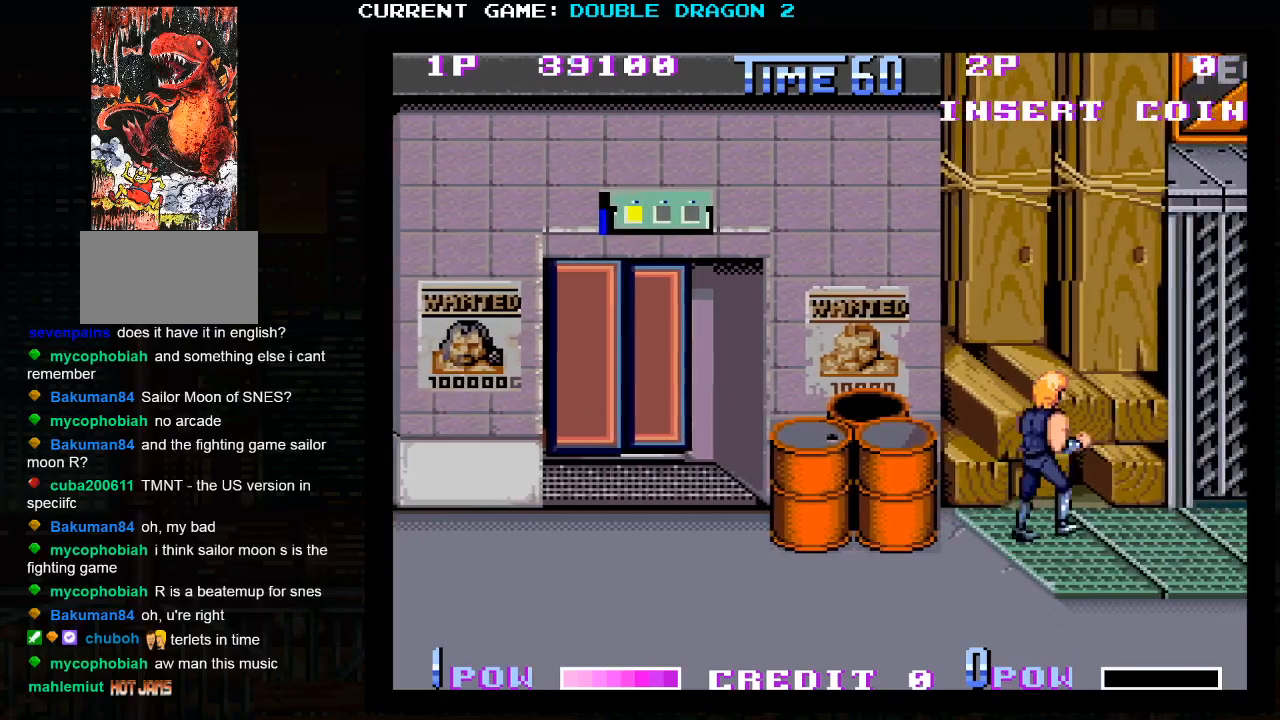
{"buttons": [], "left_stick": "down-right", "events": [[117, "left_stick", "down-right"]]}